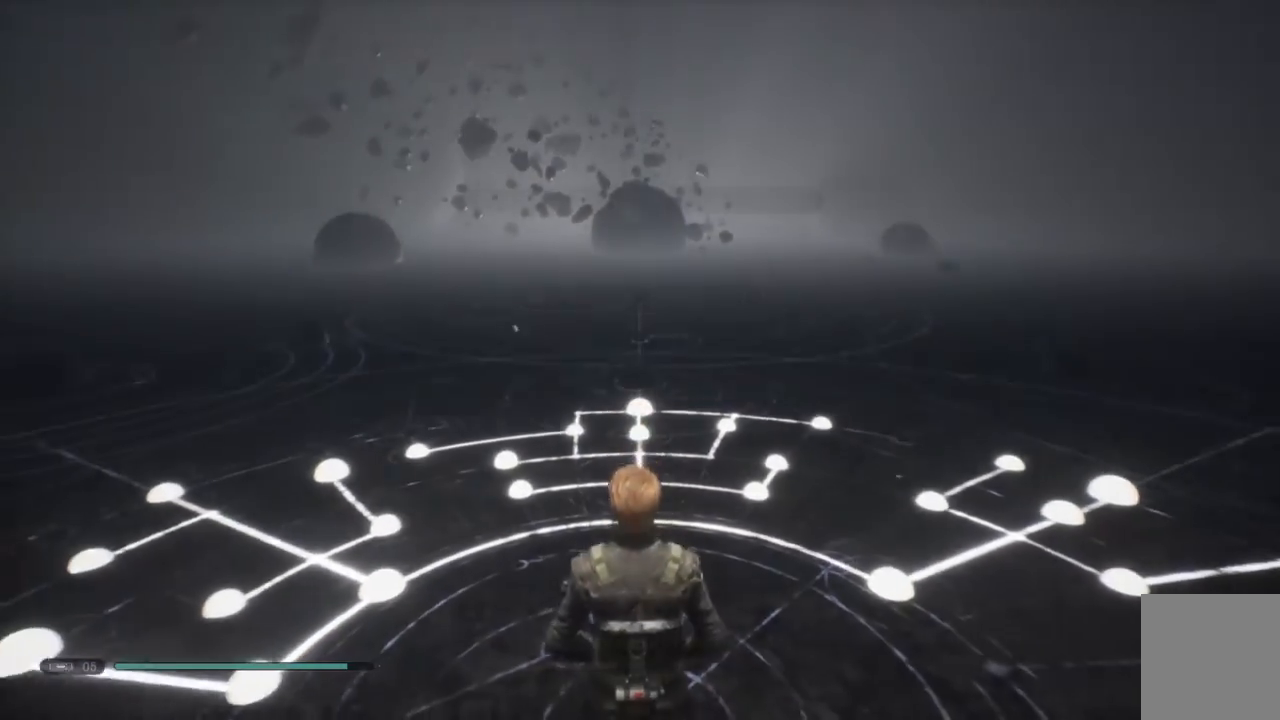
Gameplay with a controller (Xbox layout); each line is a JSON object with the inputs held at the frame after it. "events" lists button and stick changes between this image and that frame as [ms after this image, input, new state], when the widget could be followed in between. Not read: L1 R1.
{"buttons": [], "left_stick": "center", "right_stick": "center", "events": []}
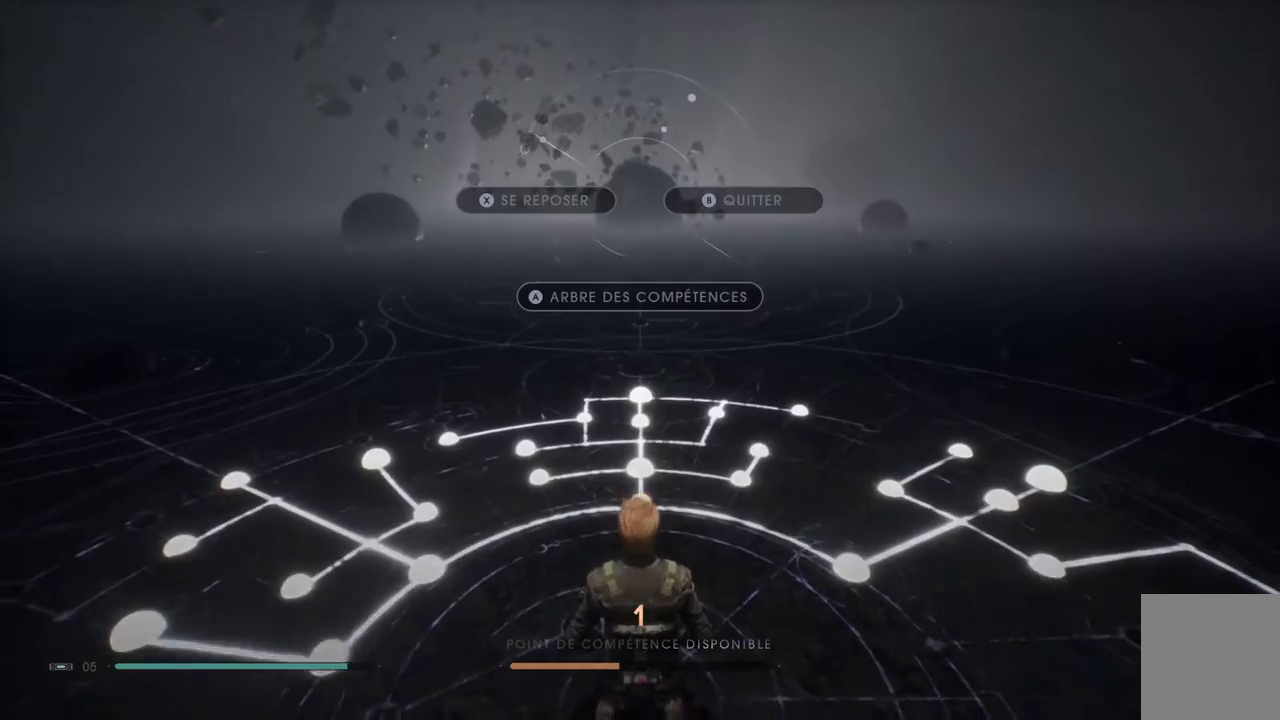
{"buttons": [], "left_stick": "center", "right_stick": "center", "events": [[367, "X", "down"], [467, "X", "up"]]}
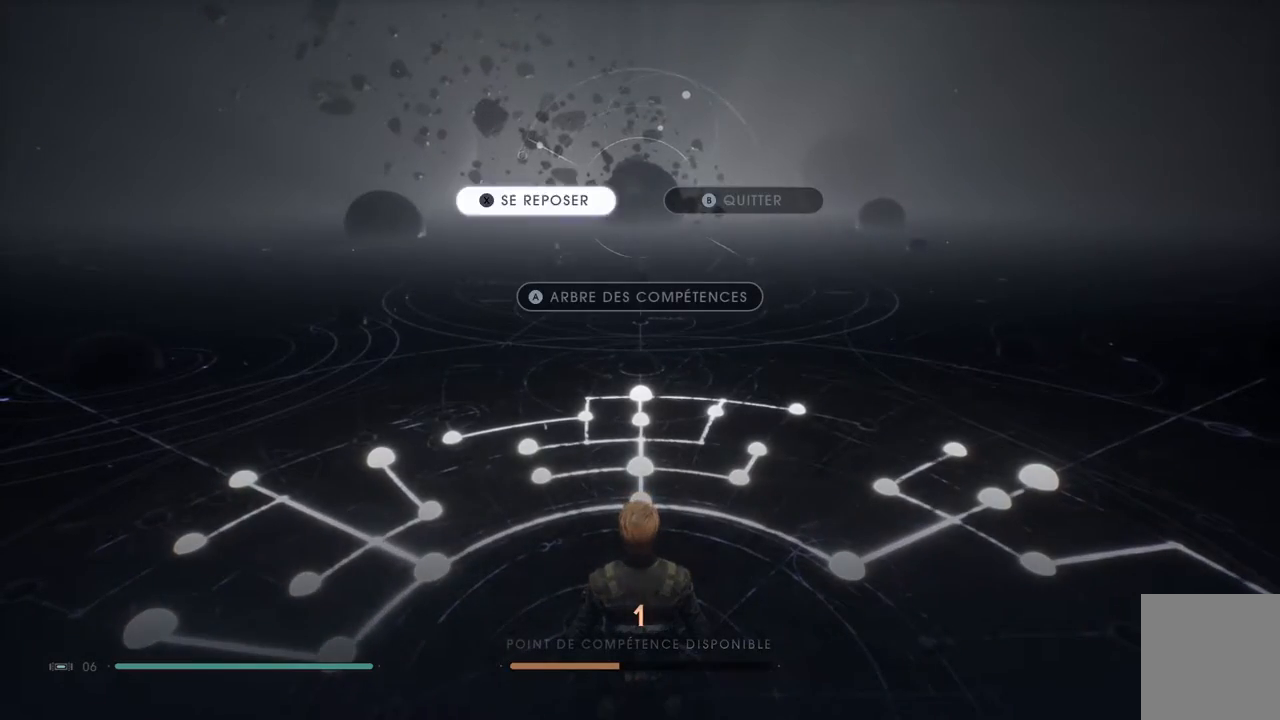
{"buttons": [], "left_stick": "center", "right_stick": "center", "events": []}
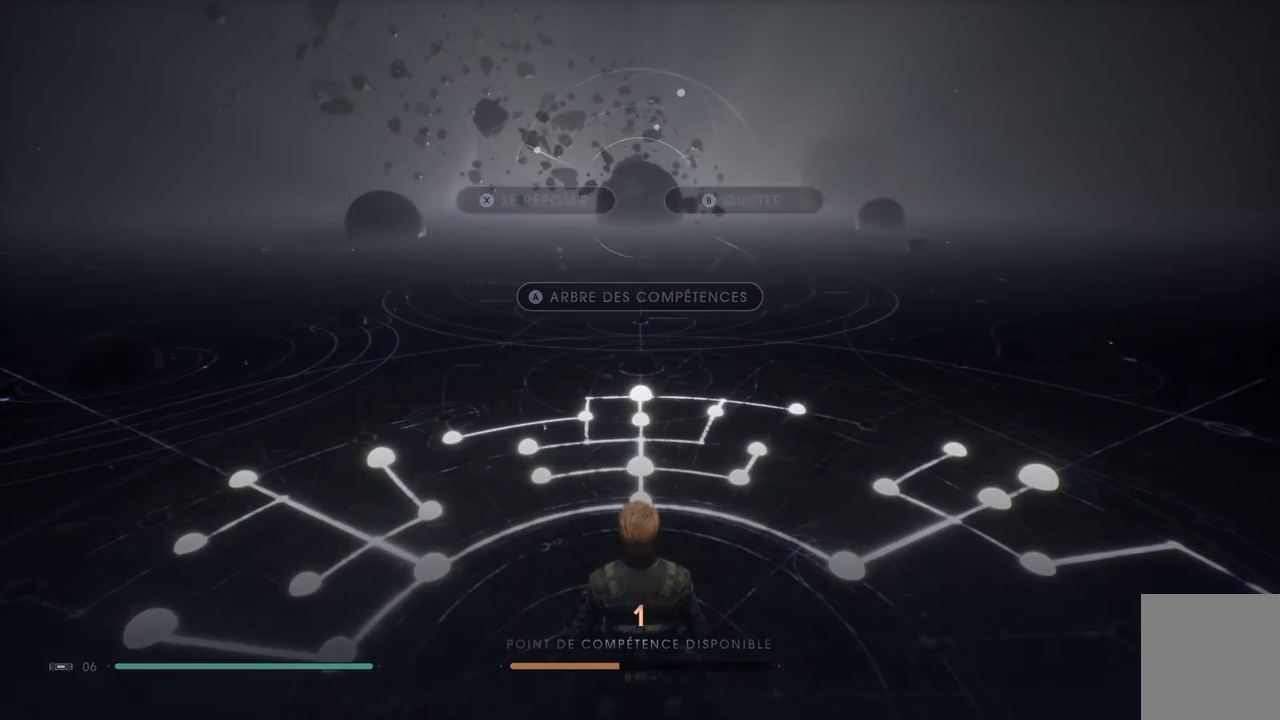
{"buttons": ["B"], "left_stick": "center", "right_stick": "center", "events": [[183, "B", "down"], [333, "B", "up"], [467, "B", "down"]]}
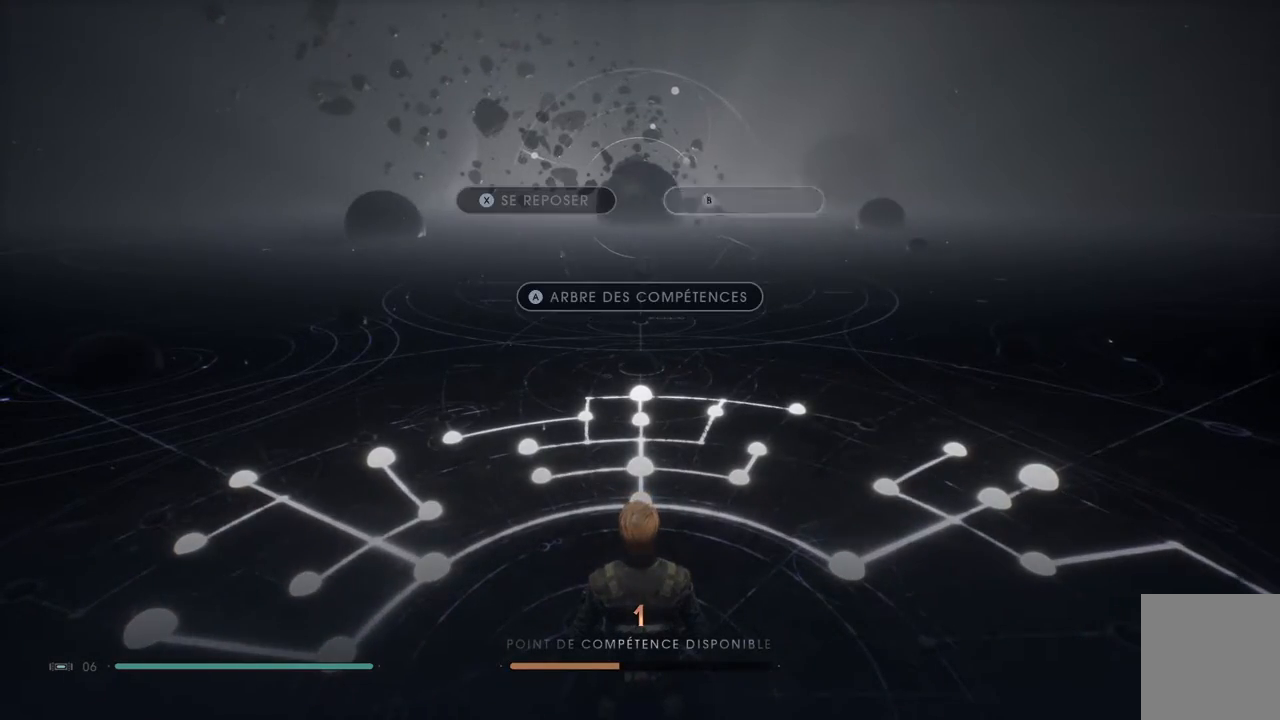
{"buttons": [], "left_stick": "center", "right_stick": "center", "events": [[100, "B", "up"]]}